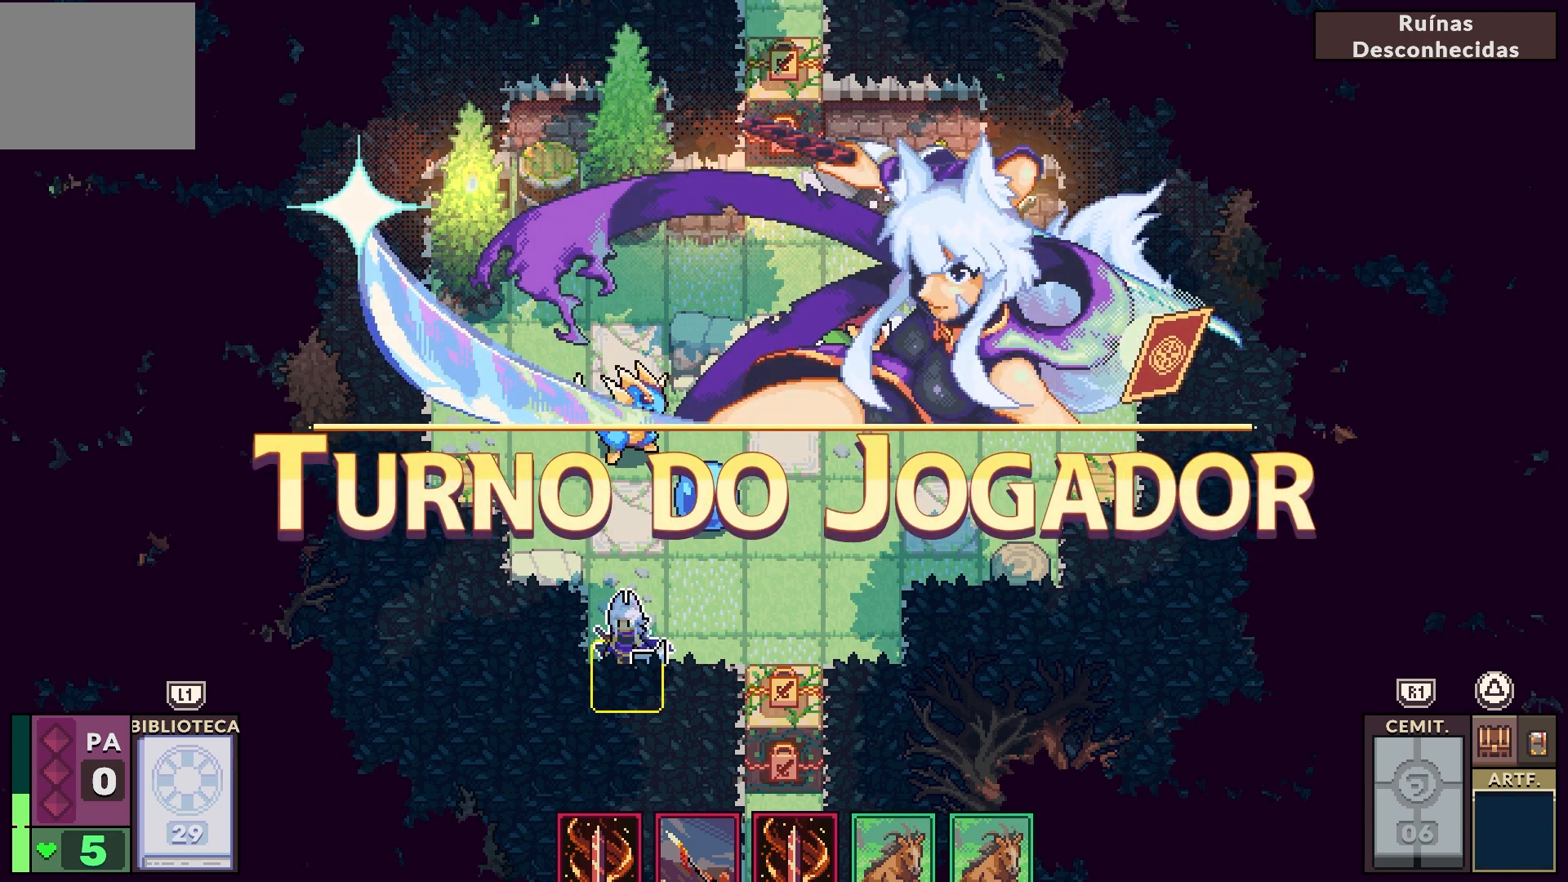
Gameplay with a controller (PlayStation layout); each line is a JSON object with the inputs held at the frame after it. "events" lists button and stick changes between this image and that frame as [ms after this image, input, new state], when the widget could be followed in between. Not read: L1.
{"buttons": ["L2"], "left_stick": "center", "right_stick": "center", "events": [[100, "L2", "down"]]}
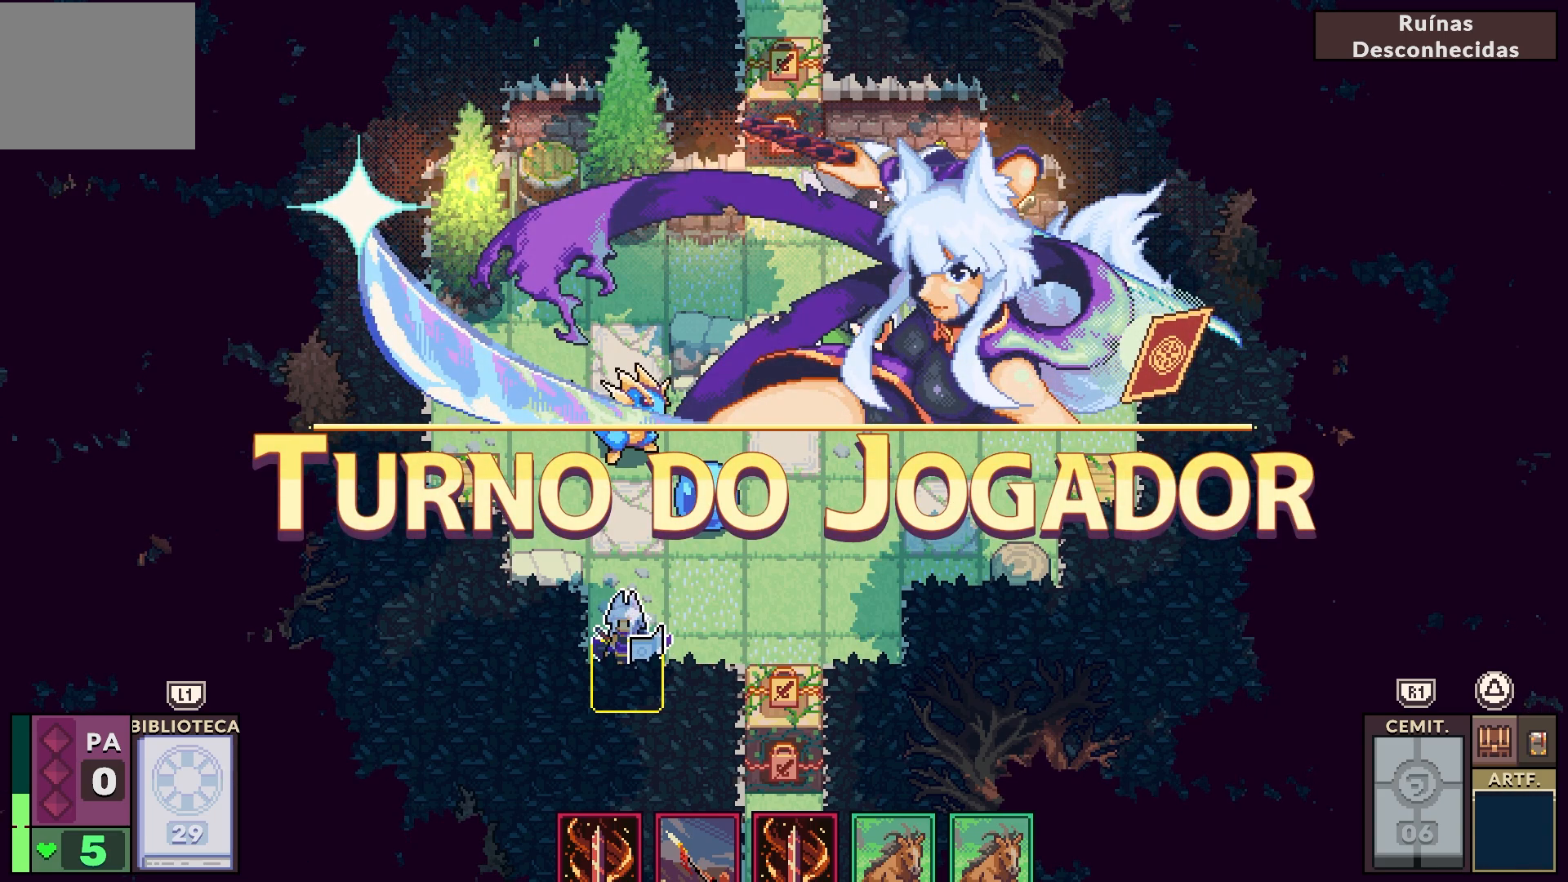
{"buttons": ["L2"], "left_stick": "center", "right_stick": "center", "events": []}
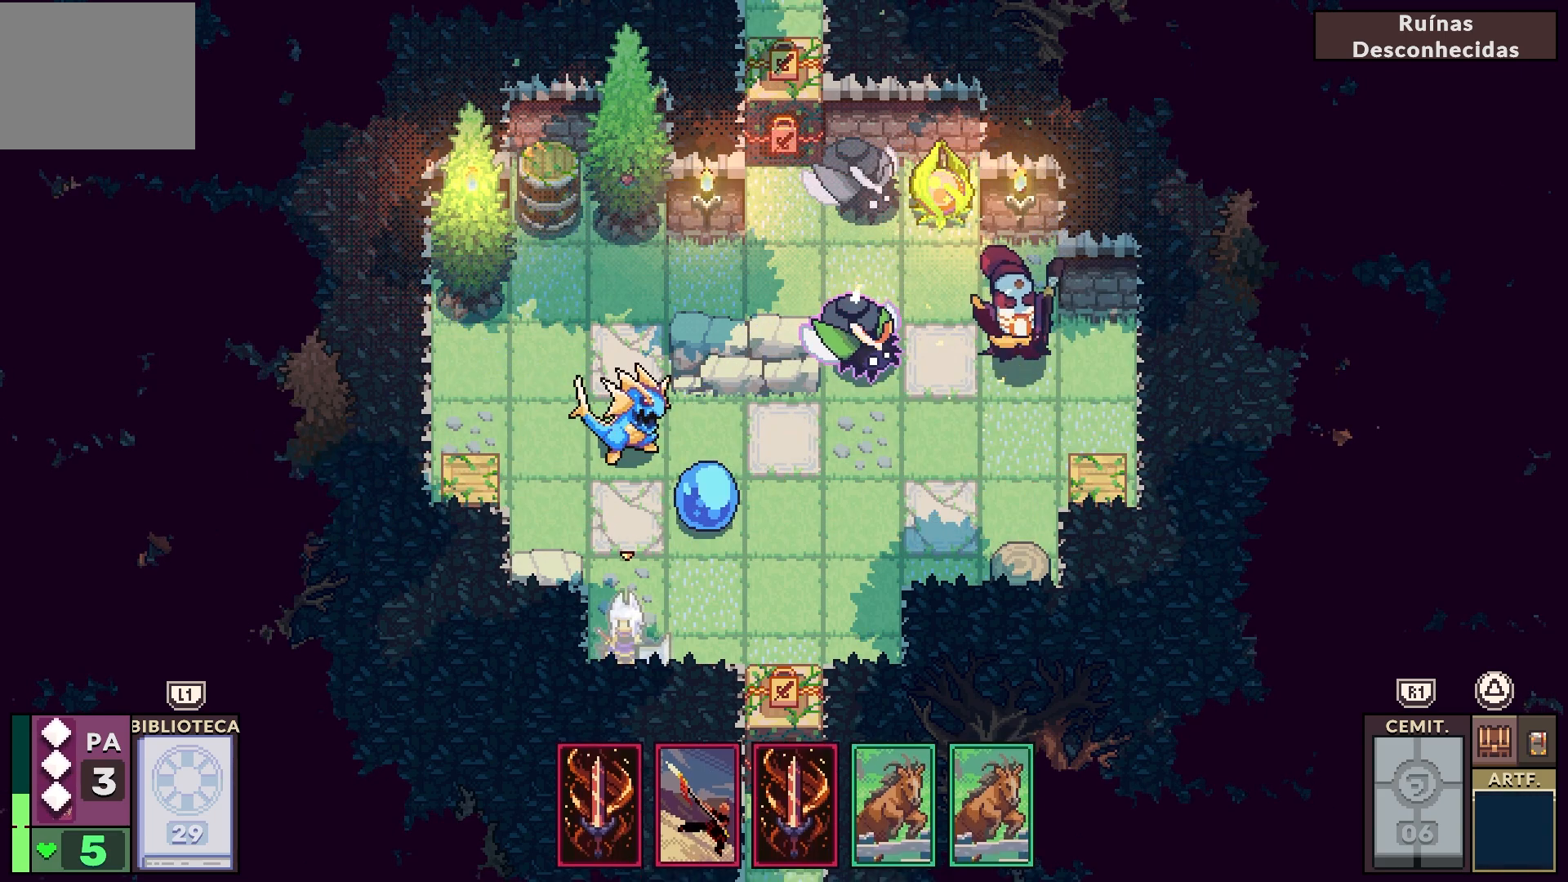
{"buttons": [], "left_stick": "center", "right_stick": "center", "events": [[317, "L2", "up"]]}
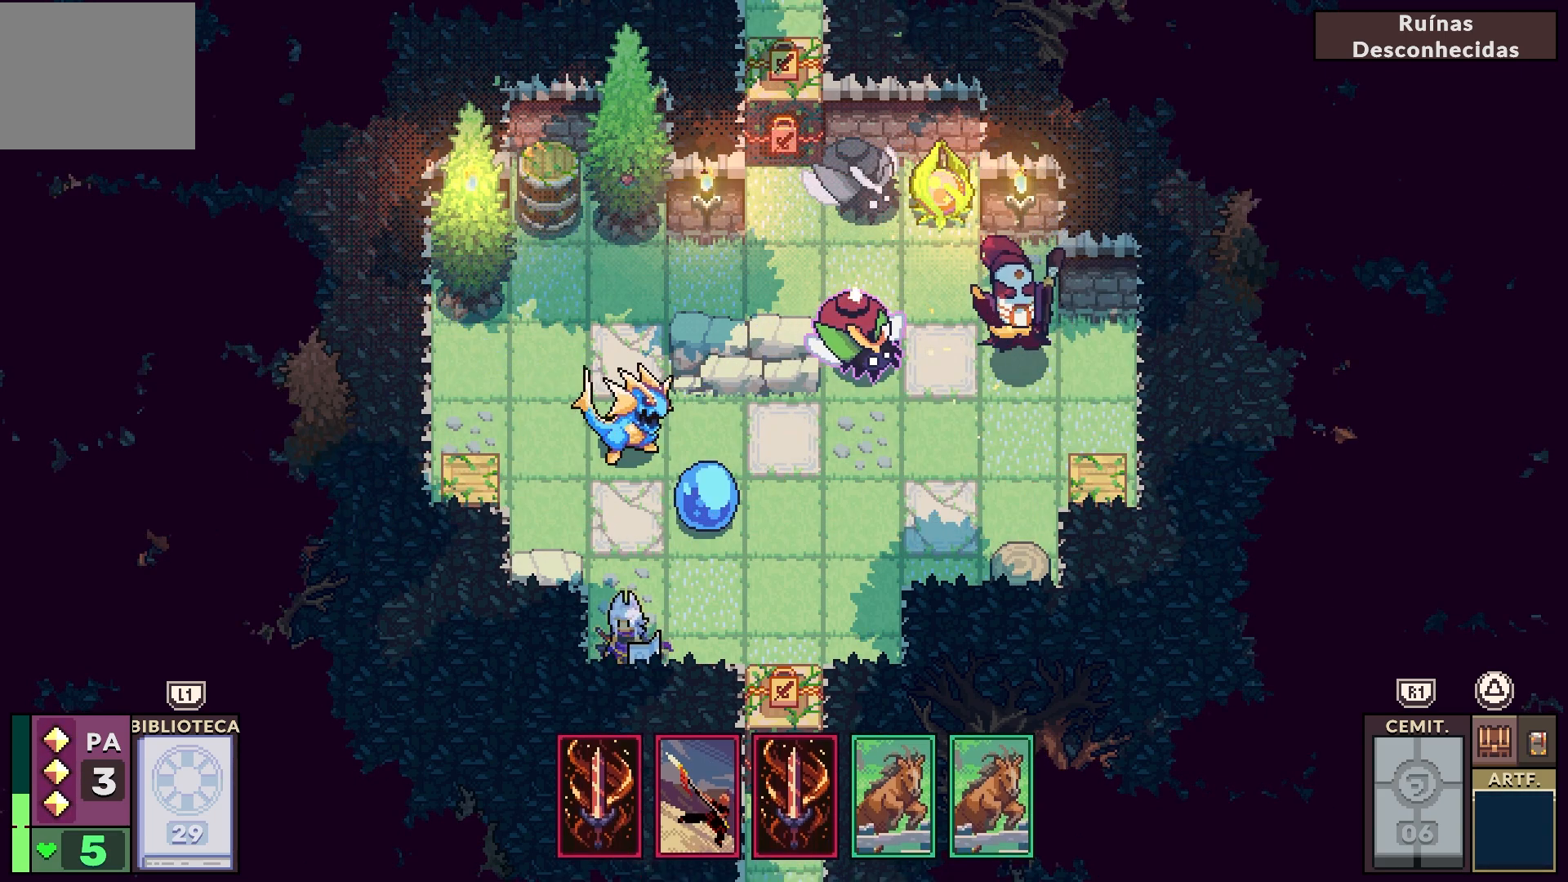
{"buttons": [], "left_stick": "center", "right_stick": "center", "events": []}
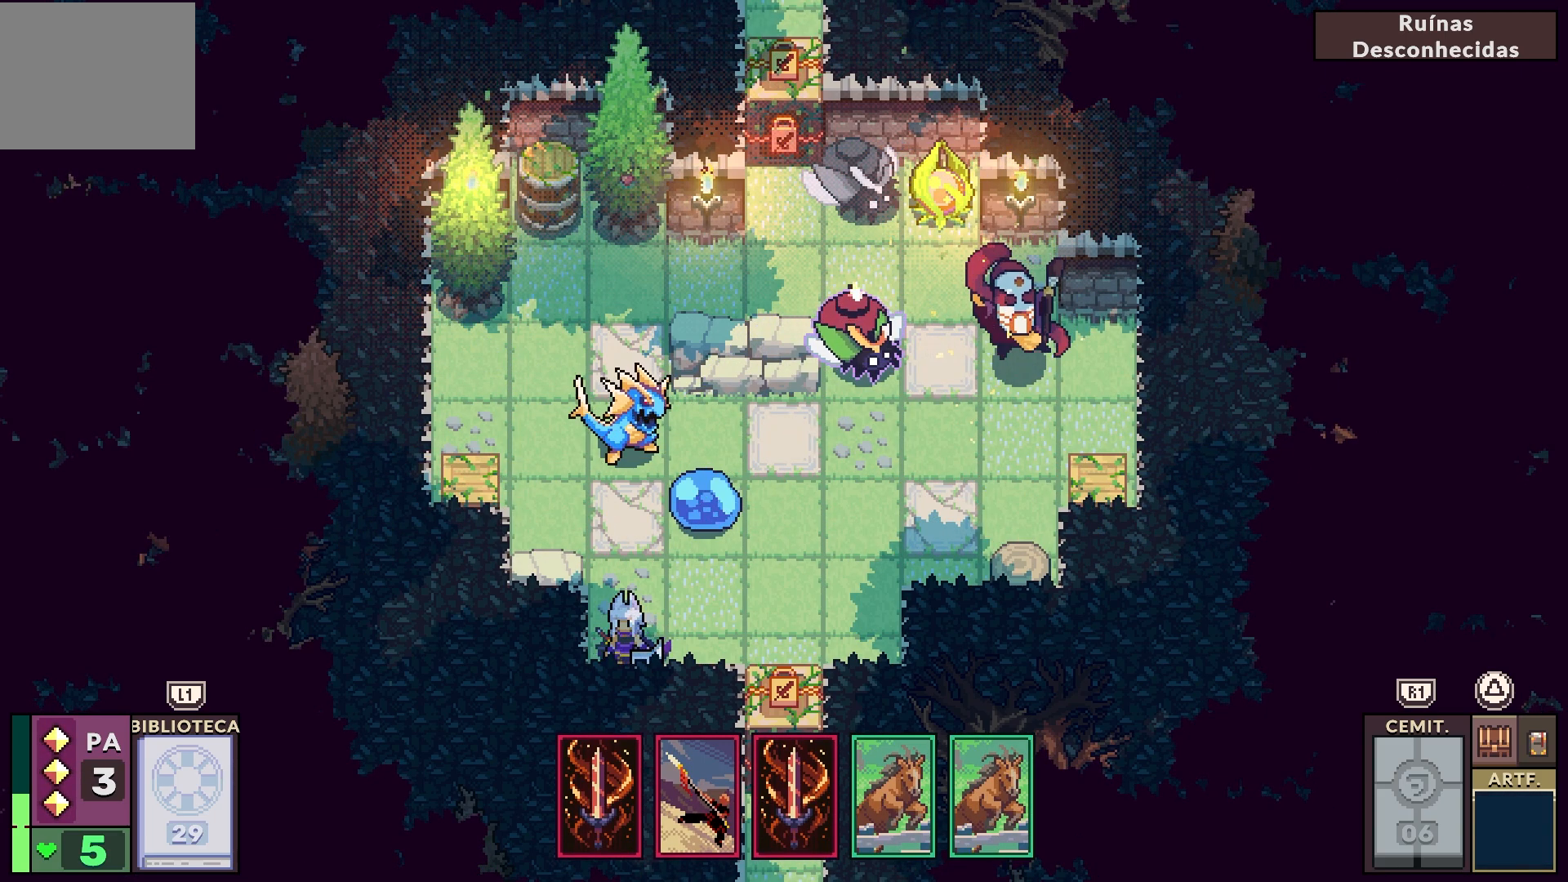
{"buttons": [], "left_stick": "center", "right_stick": "center", "events": []}
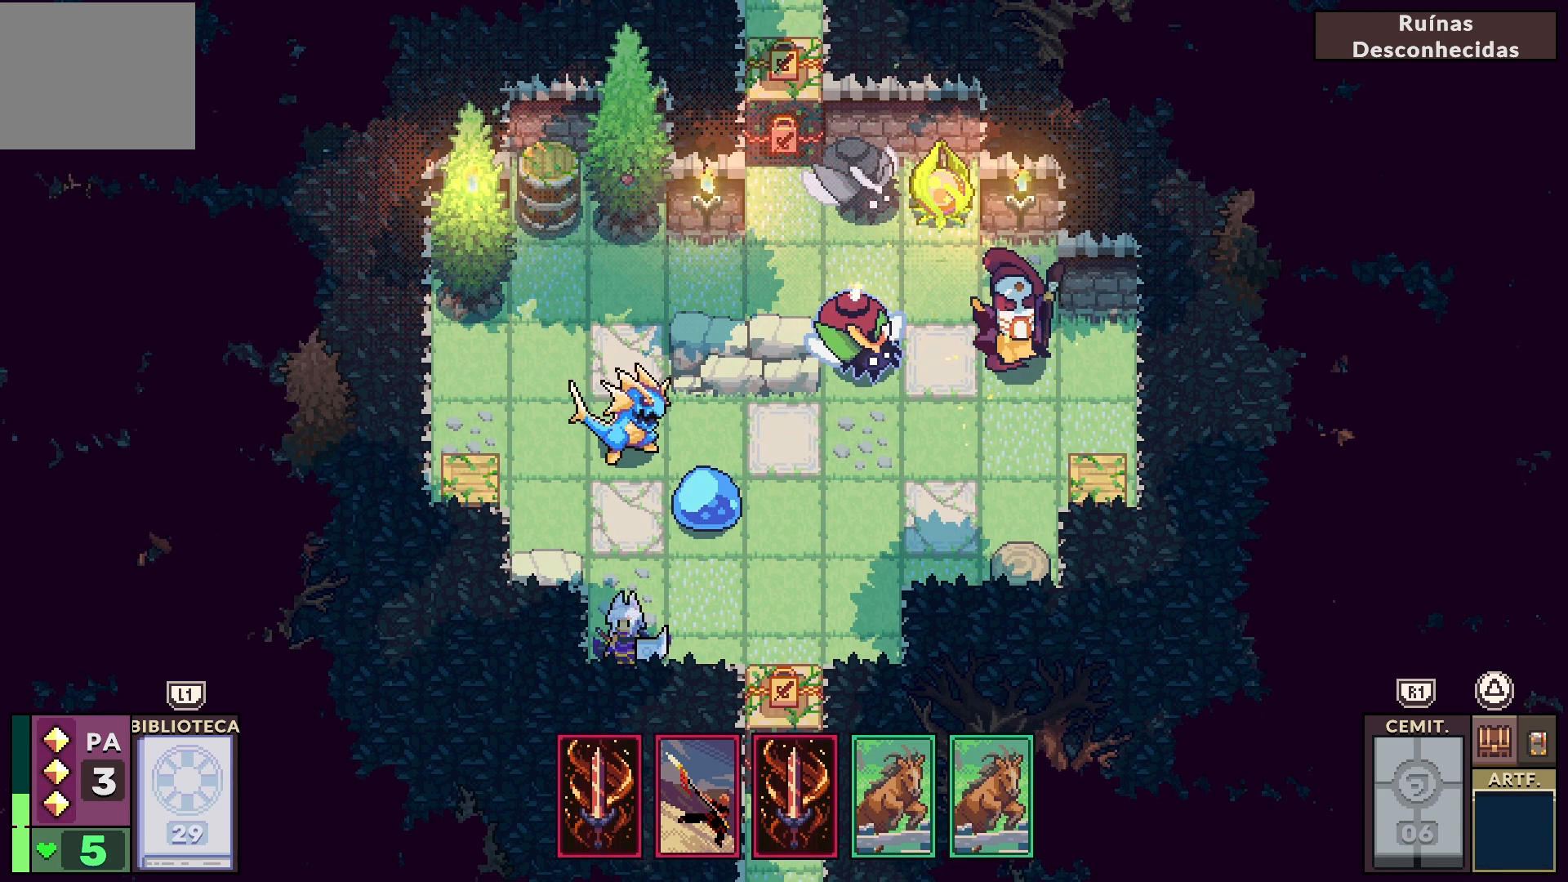
{"buttons": [], "left_stick": "center", "right_stick": "center", "events": []}
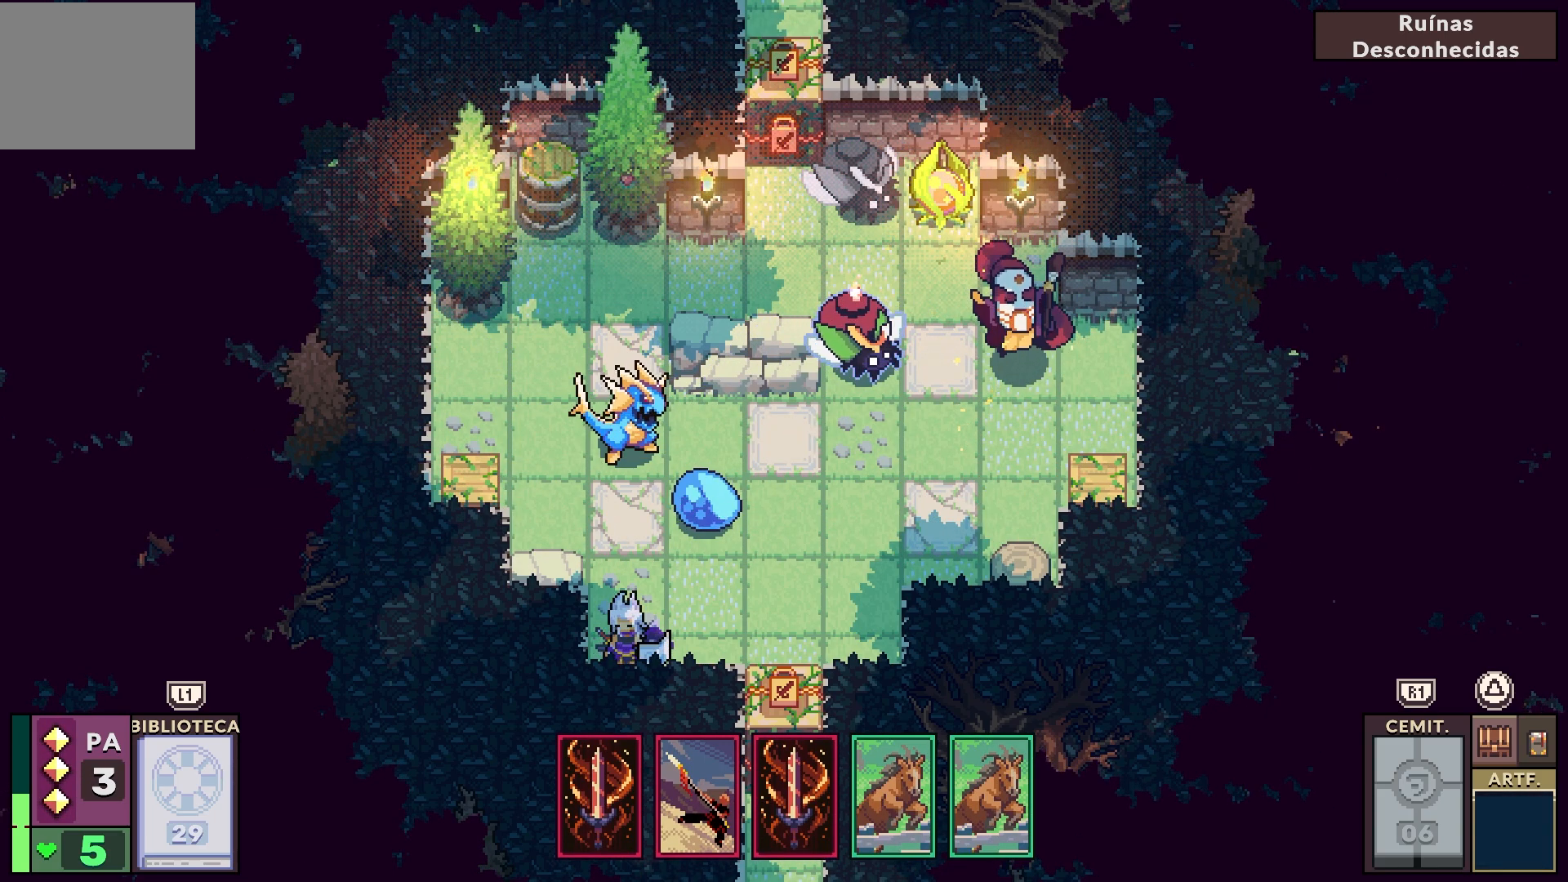
{"buttons": [], "left_stick": "center", "right_stick": "center", "events": []}
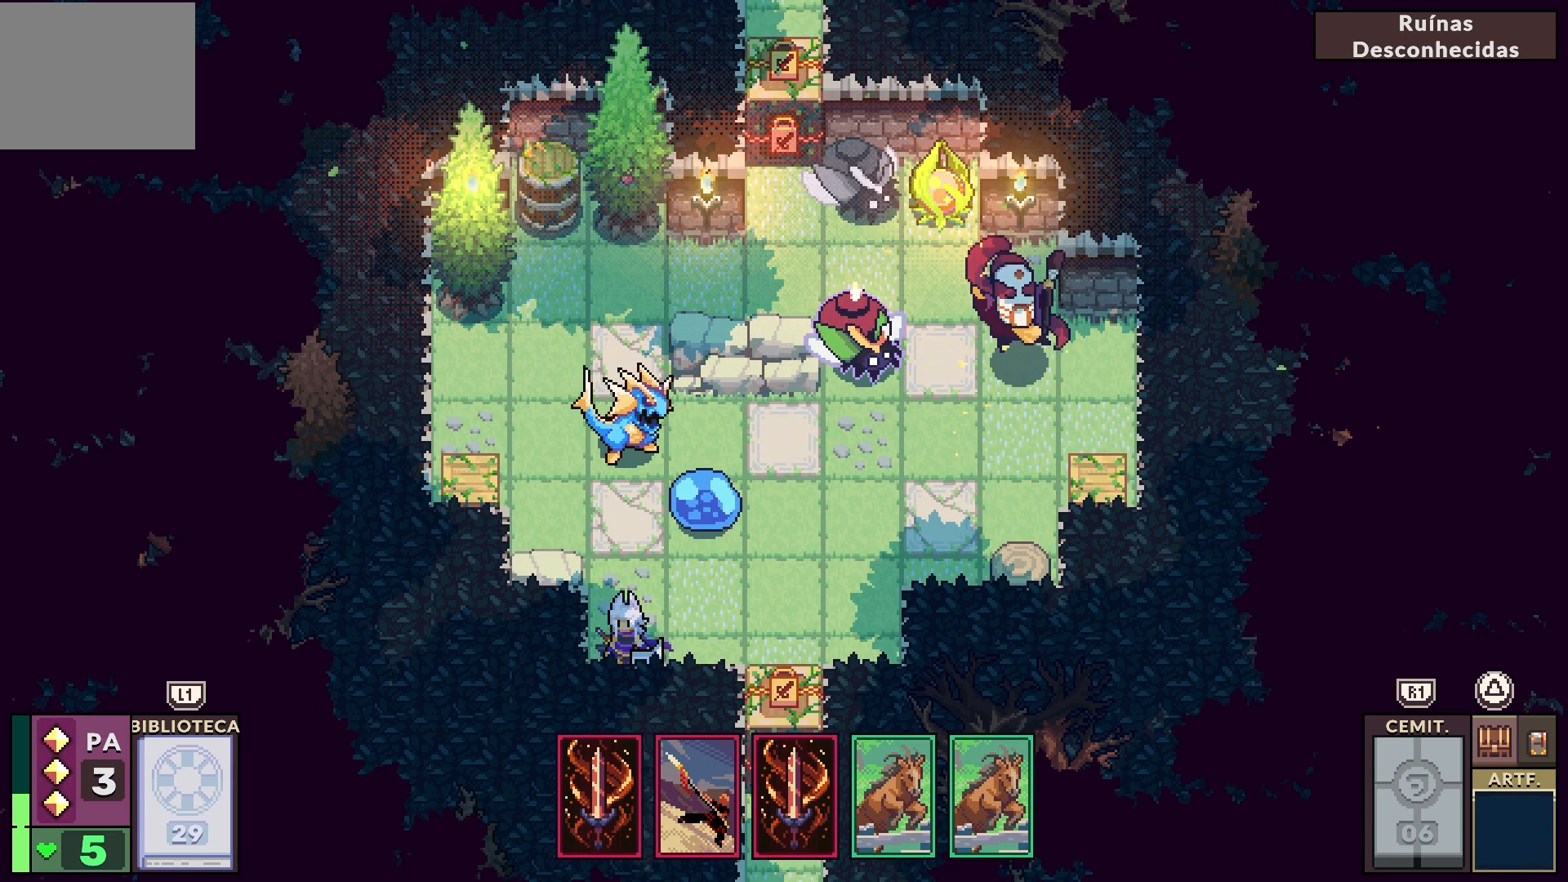
{"buttons": [], "left_stick": "center", "right_stick": "center", "events": [[283, "CROSS", "down"], [417, "CROSS", "up"]]}
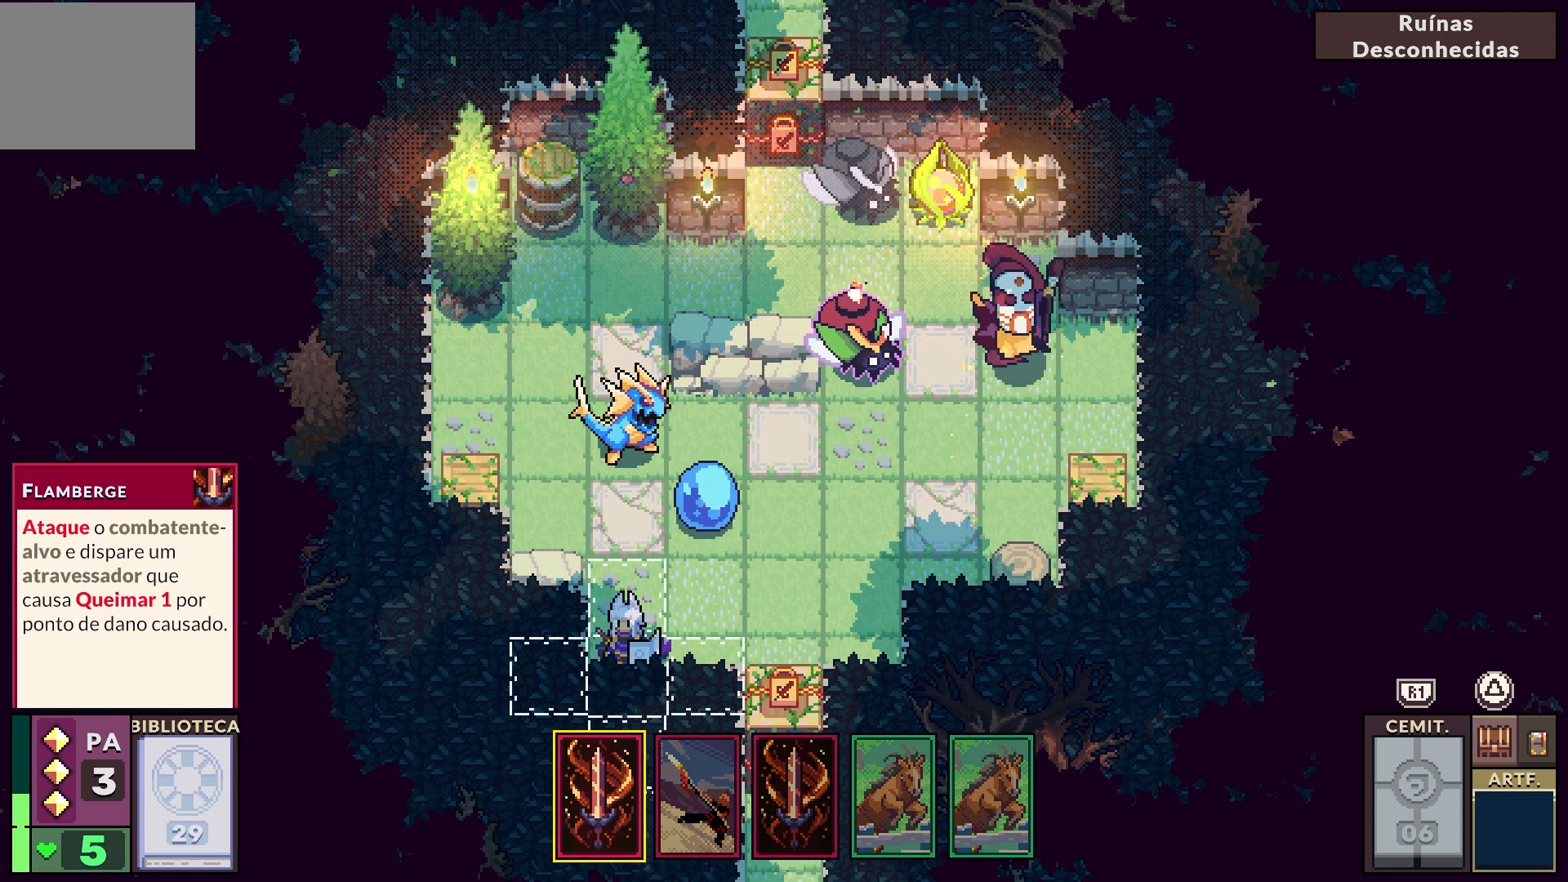
{"buttons": [], "left_stick": "center", "right_stick": "center", "events": [[250, "DPAD_RIGHT", "down"], [350, "DPAD_RIGHT", "up"]]}
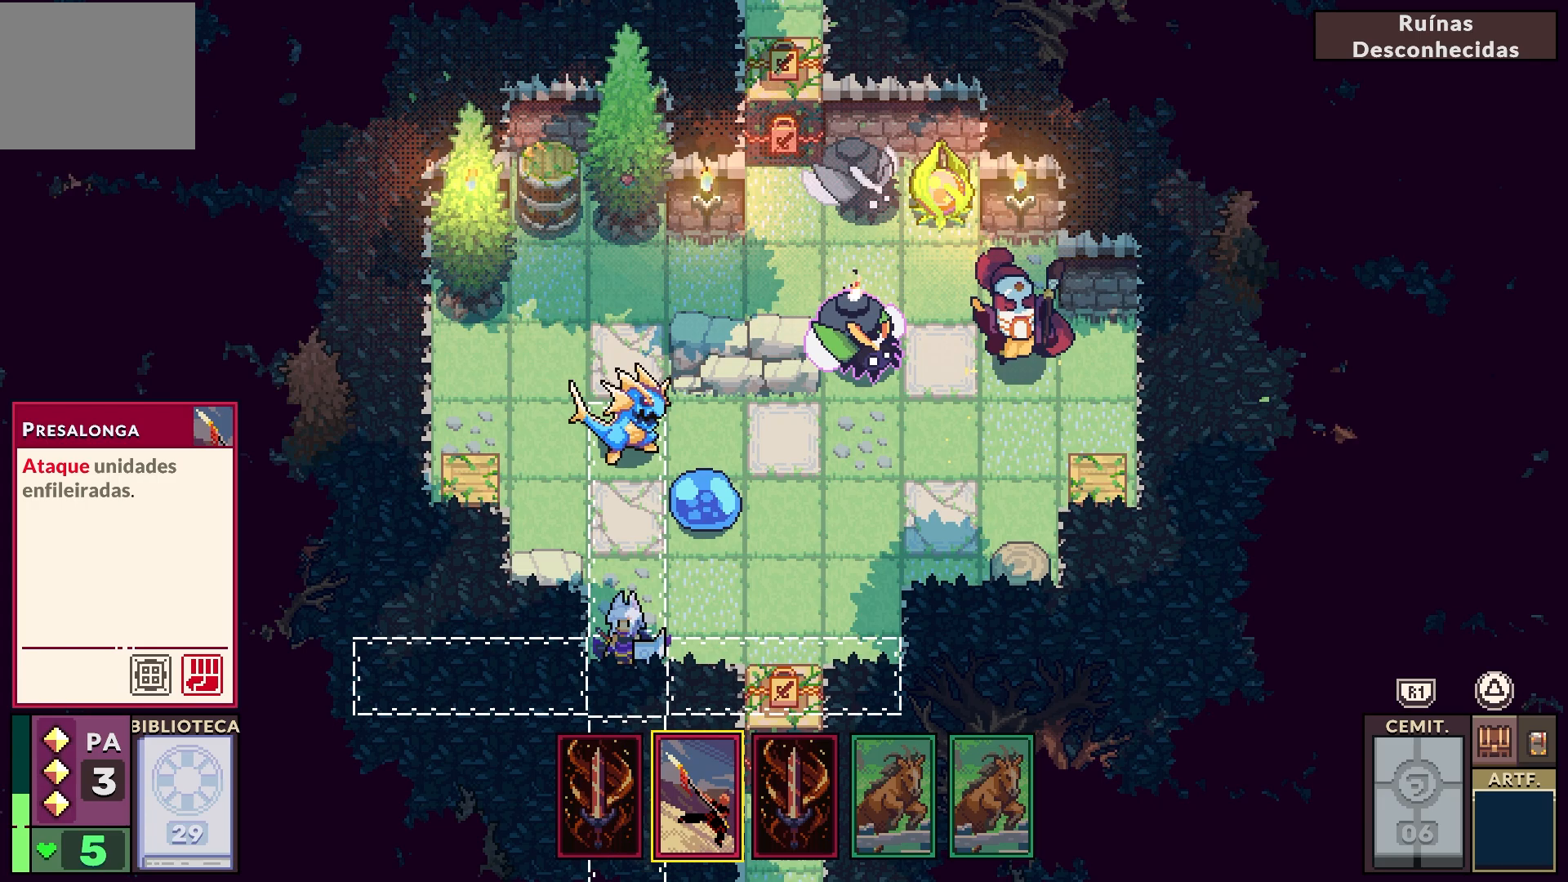
{"buttons": [], "left_stick": "center", "right_stick": "center", "events": []}
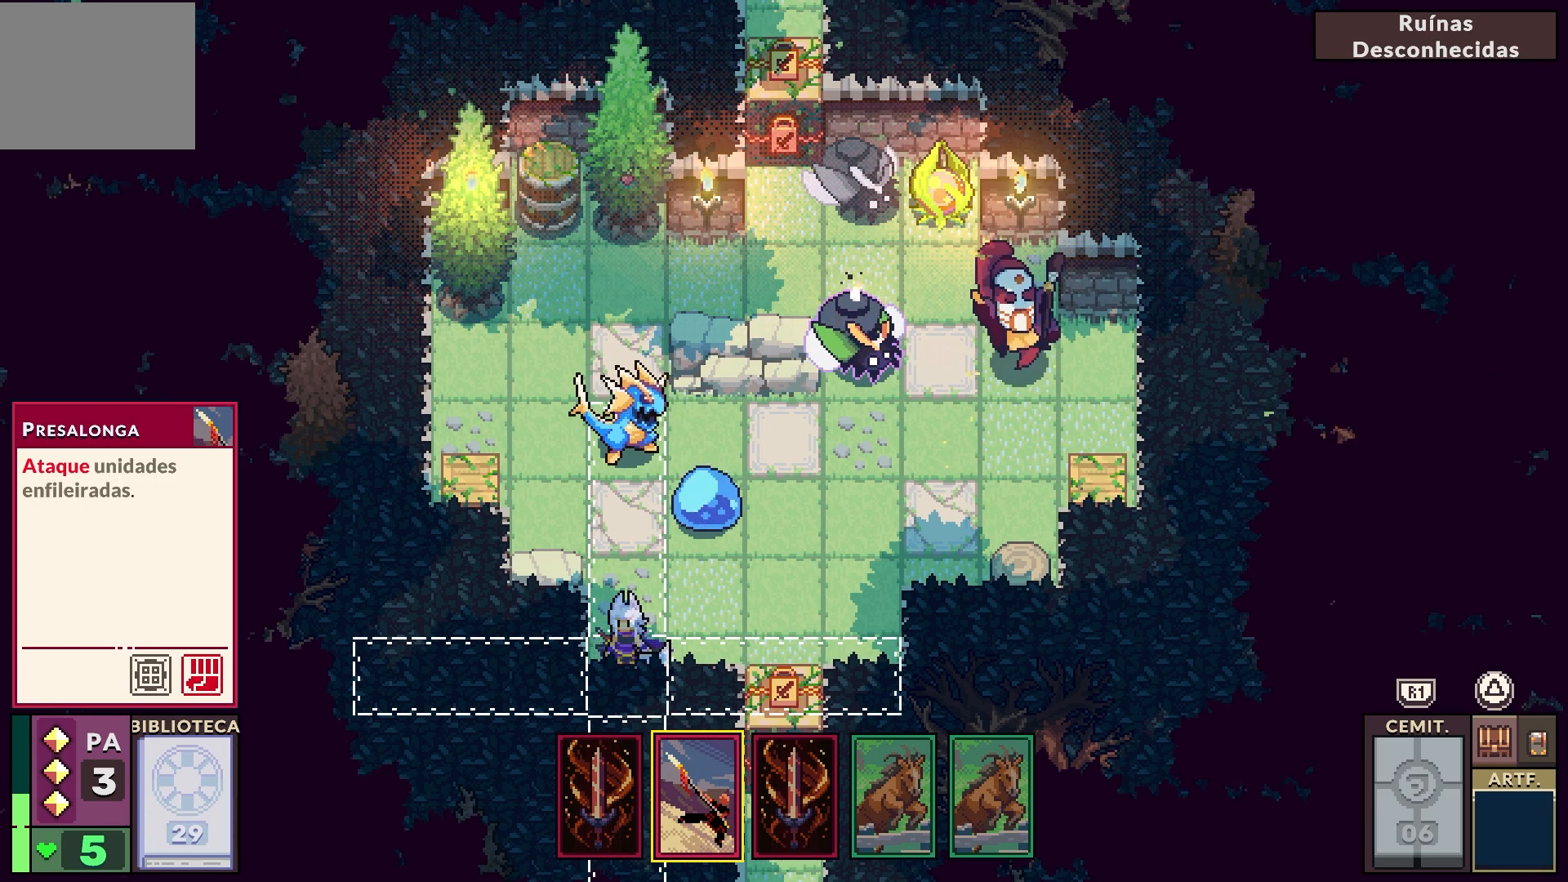
{"buttons": [], "left_stick": "center", "right_stick": "center", "events": [[200, "CROSS", "down"], [350, "CROSS", "up"]]}
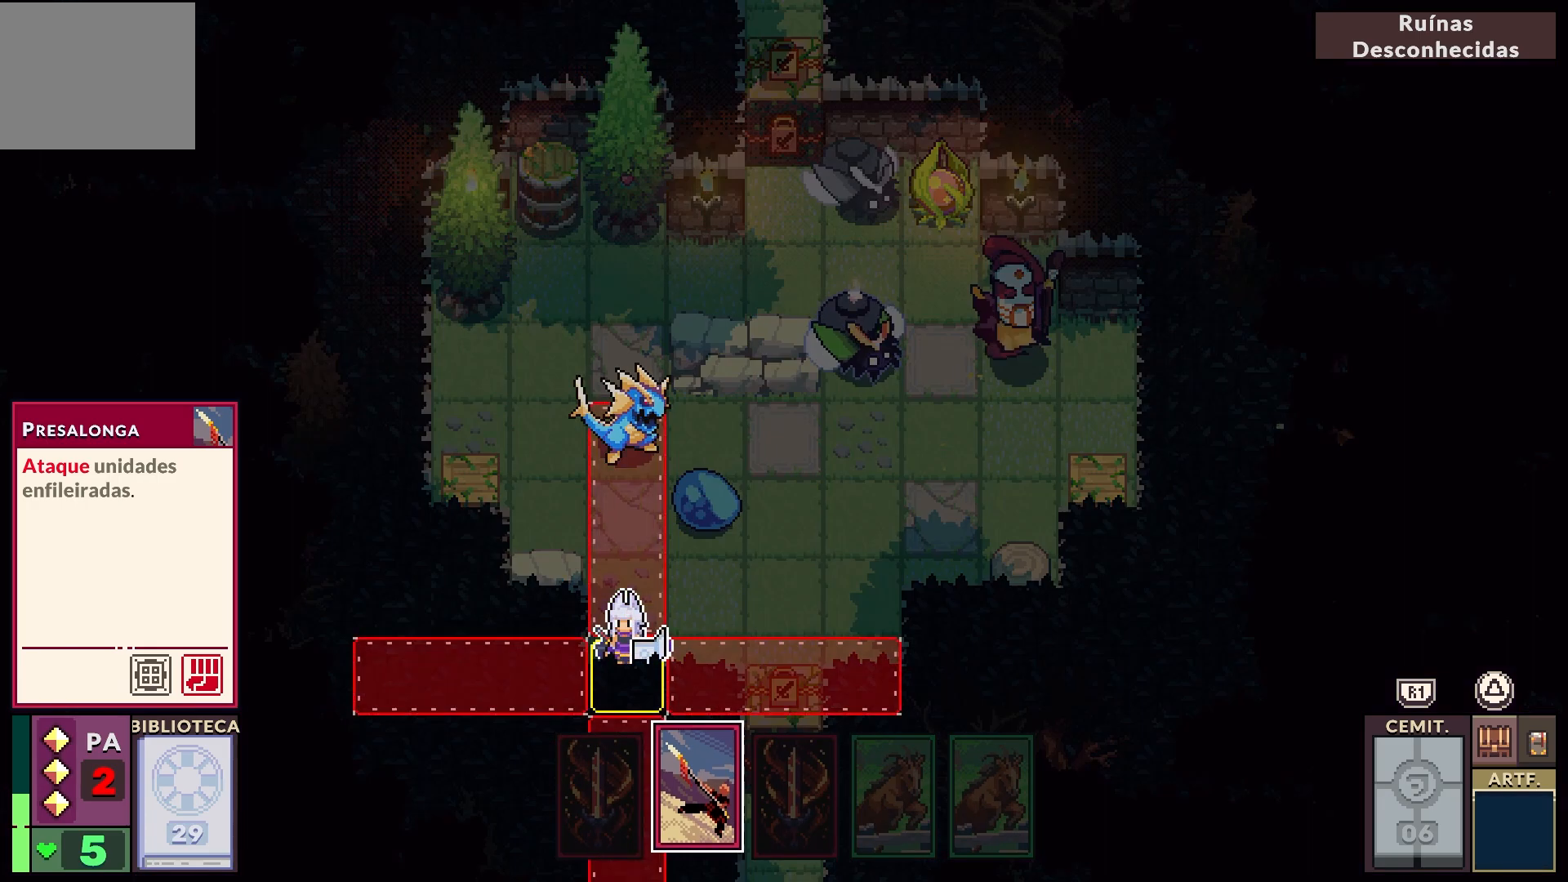
{"buttons": ["DPAD_UP"], "left_stick": "center", "right_stick": "center", "events": [[200, "DPAD_UP", "down"], [333, "DPAD_UP", "up"], [500, "DPAD_UP", "down"]]}
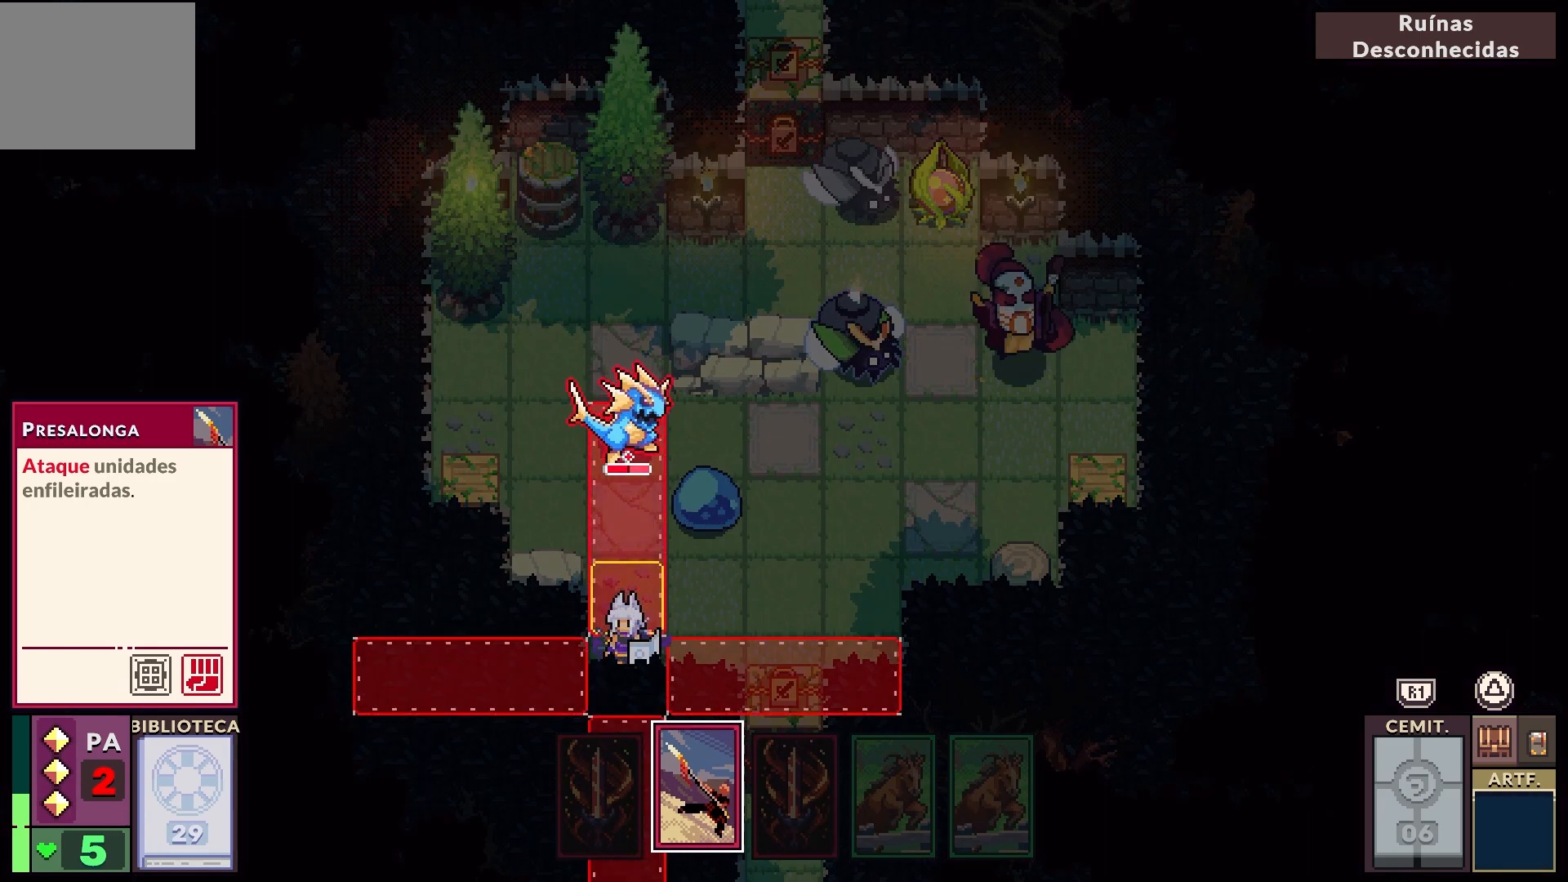
{"buttons": ["DPAD_UP"], "left_stick": "center", "right_stick": "center", "events": [[133, "DPAD_UP", "up"], [400, "DPAD_UP", "down"]]}
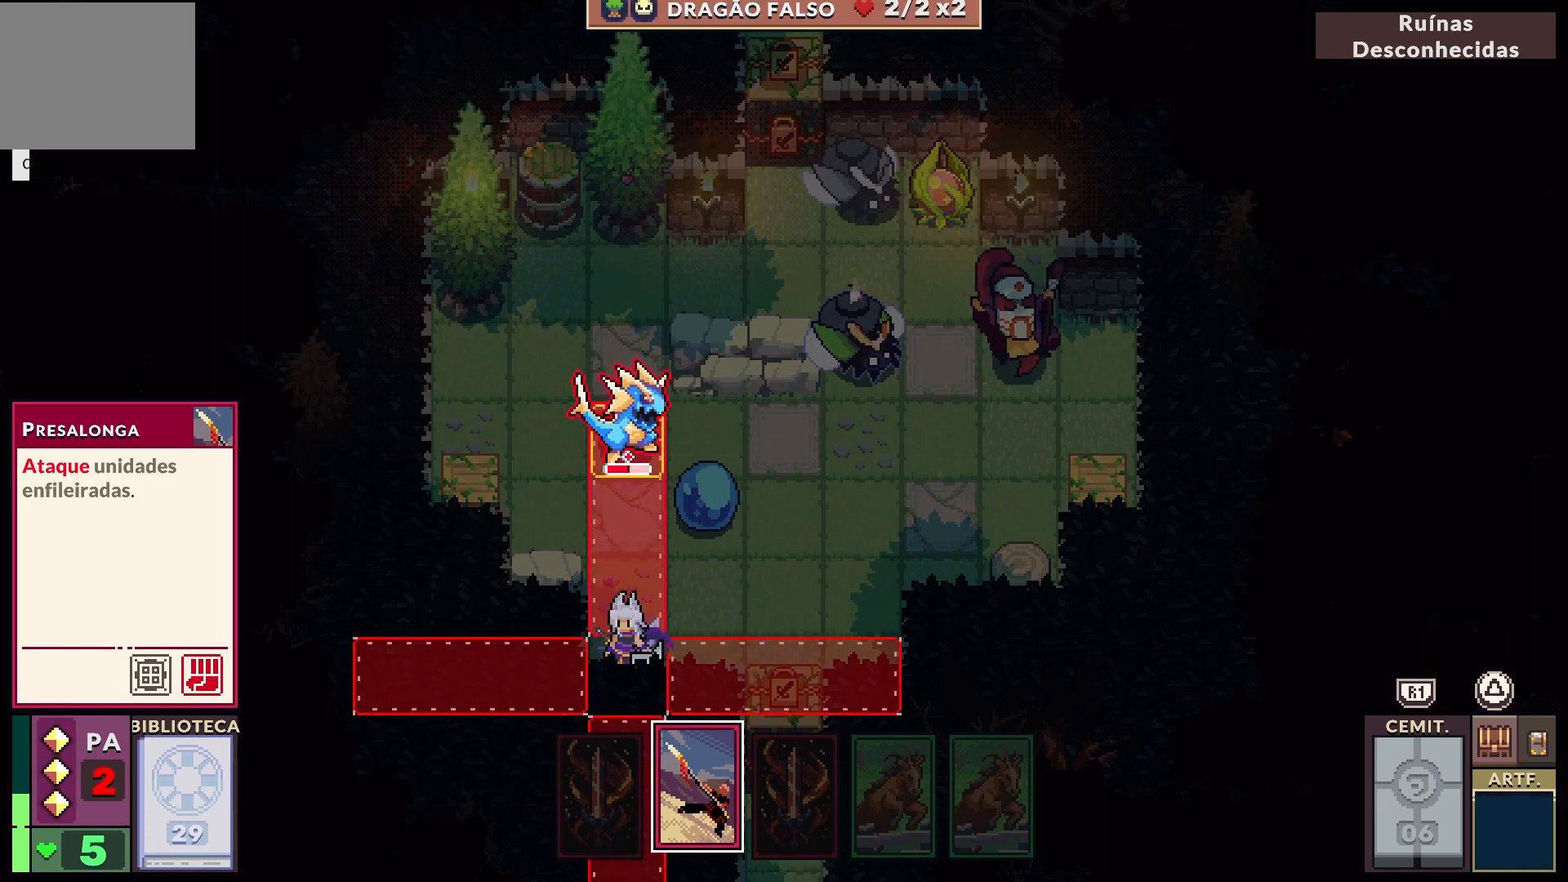
{"buttons": ["R1"], "left_stick": "center", "right_stick": "center", "events": [[17, "DPAD_UP", "up"], [133, "R1", "down"], [300, "CROSS", "down"], [500, "CROSS", "up"]]}
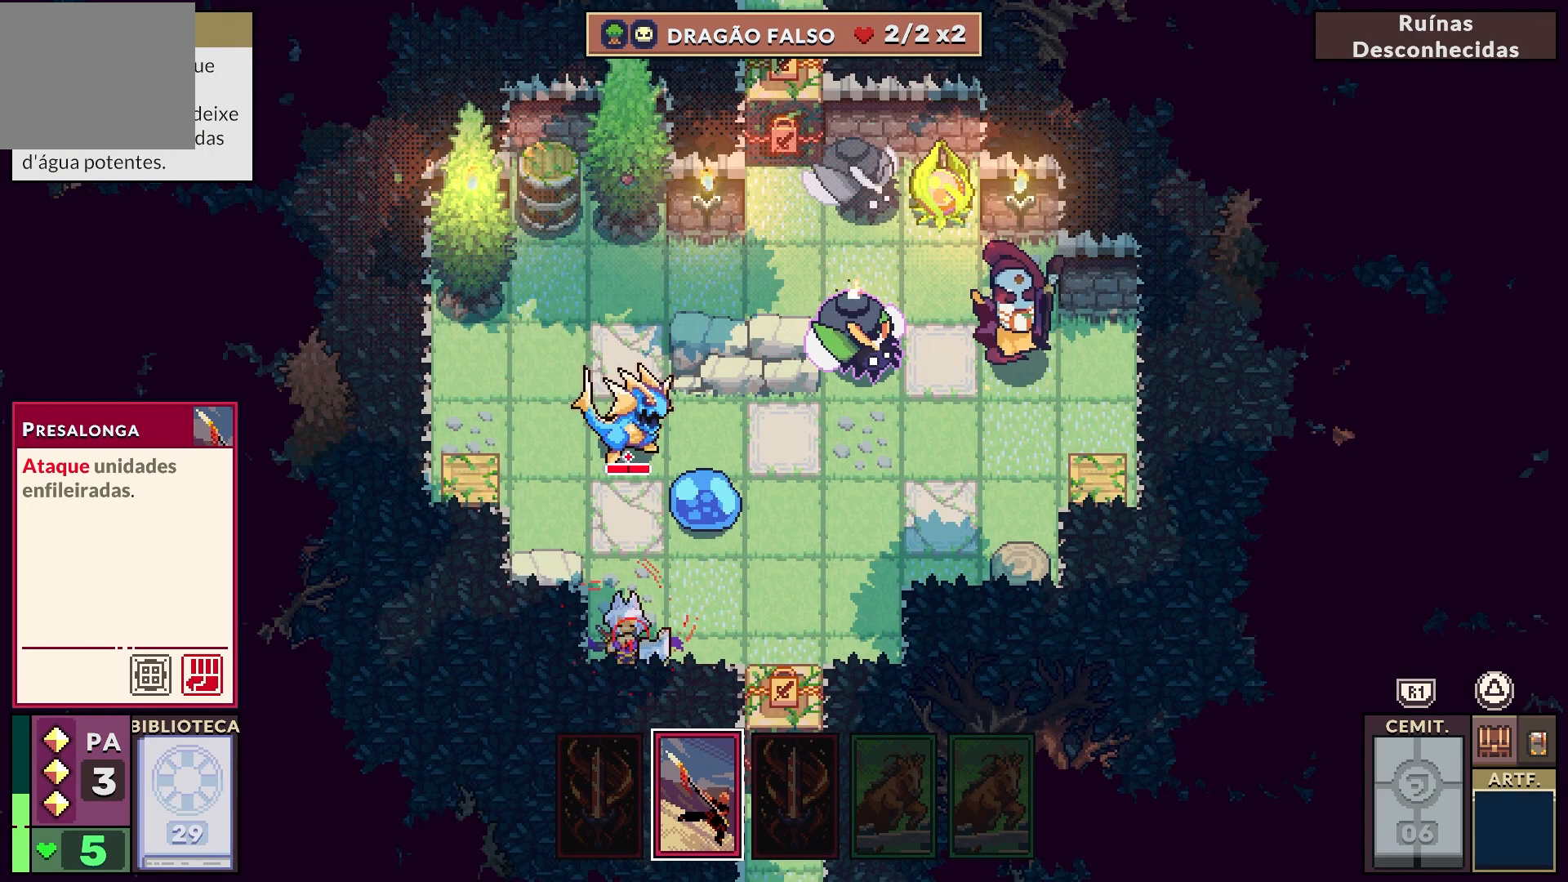
{"buttons": ["R1"], "left_stick": "center", "right_stick": "center", "events": []}
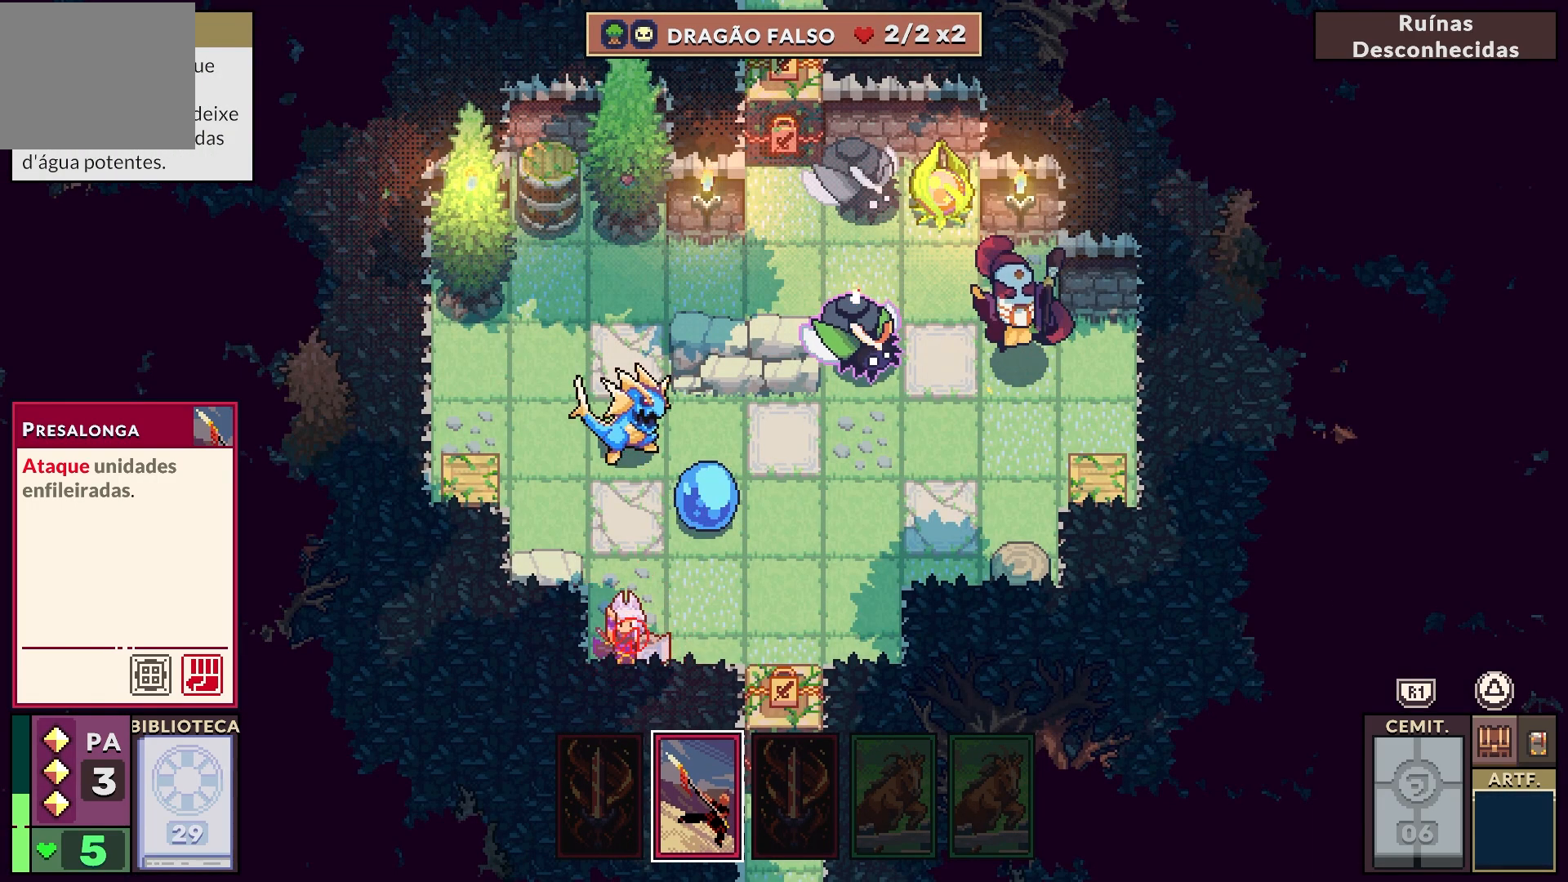
{"buttons": [], "left_stick": "center", "right_stick": "center", "events": [[417, "R1", "up"]]}